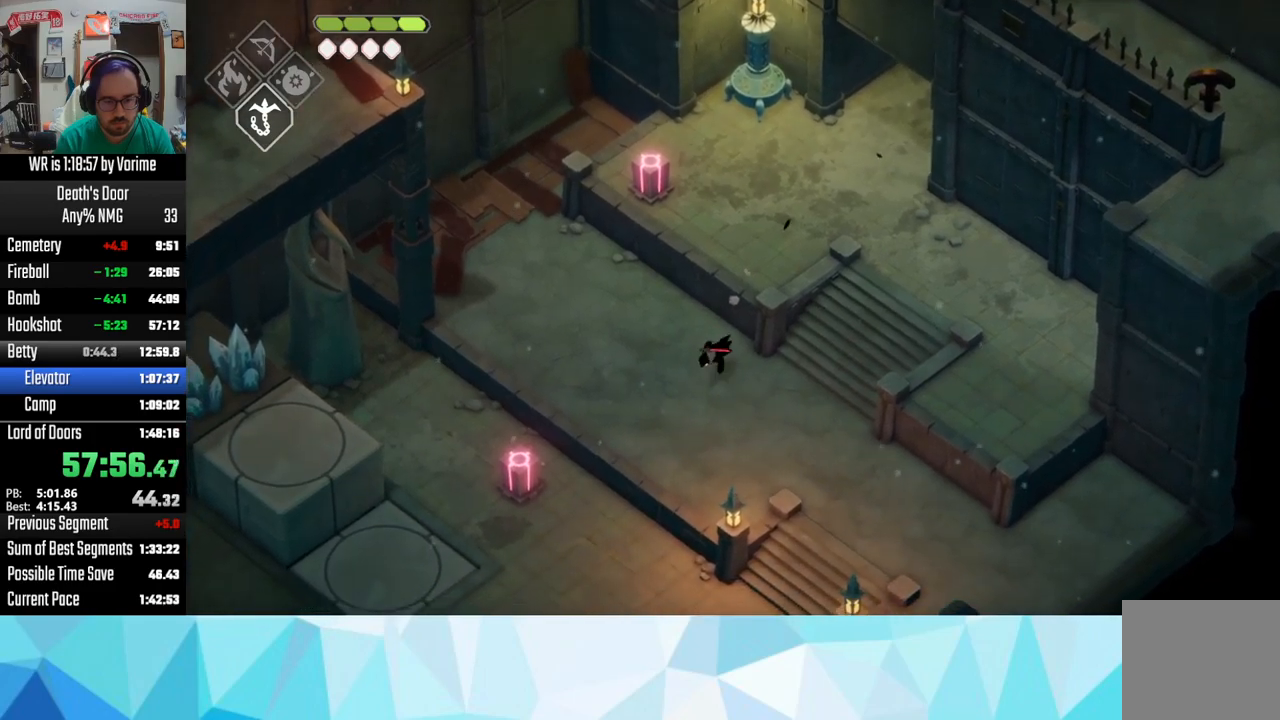
Gameplay with a controller (PlayStation layout); each line is a JSON object with the inputs held at the frame after it (dt_ms = milliseconds from this image to that frame). "button_events" lists button changes between this image and that frame as [ms after this image, input, new state], when the widget could be followed in between (sticks are given only as held states).
{"dt_ms": 500, "buttons": ["CROSS", "L3"], "left_stick": "down-left", "right_stick": "center", "button_events": [[100, "CROSS", "down"], [150, "CROSS", "up"], [250, "CROSS", "down"], [317, "L3", "down"], [350, "CROSS", "up"], [467, "CROSS", "down"]]}
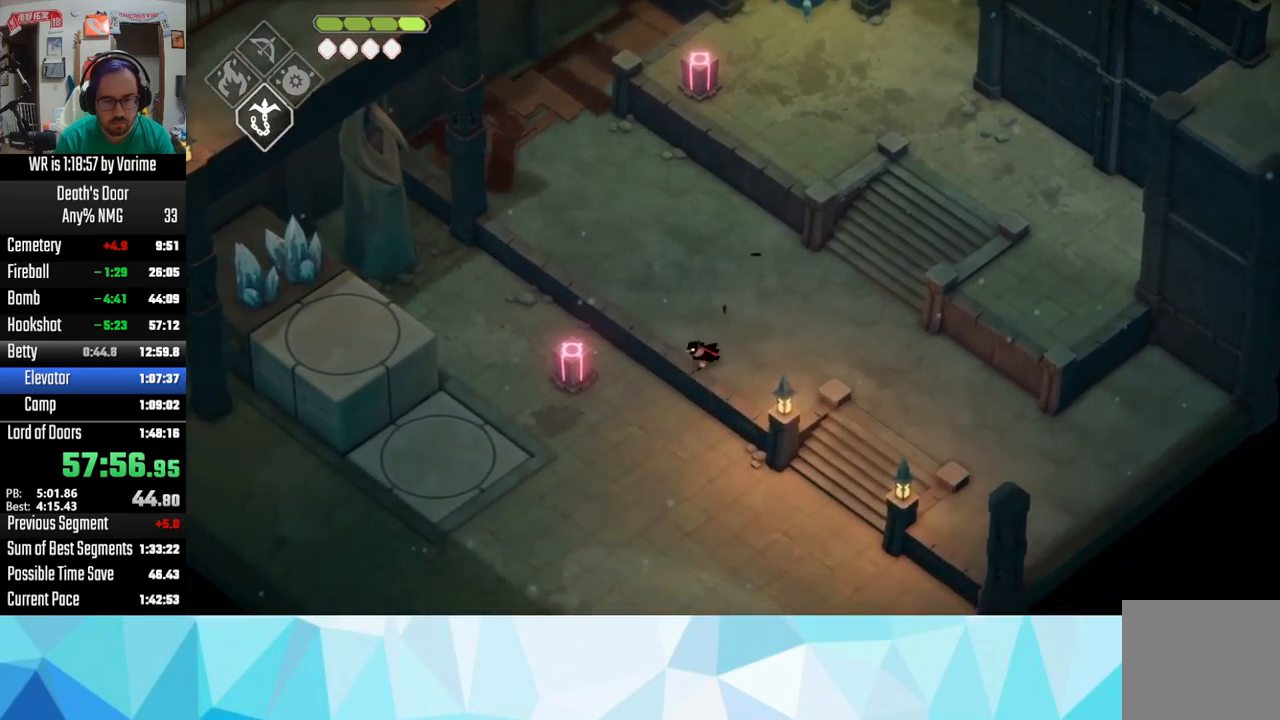
{"dt_ms": 500, "buttons": ["SQUARE", "L3"], "left_stick": "left", "right_stick": "center", "button_events": [[17, "CROSS", "up"], [484, "SQUARE", "down"]]}
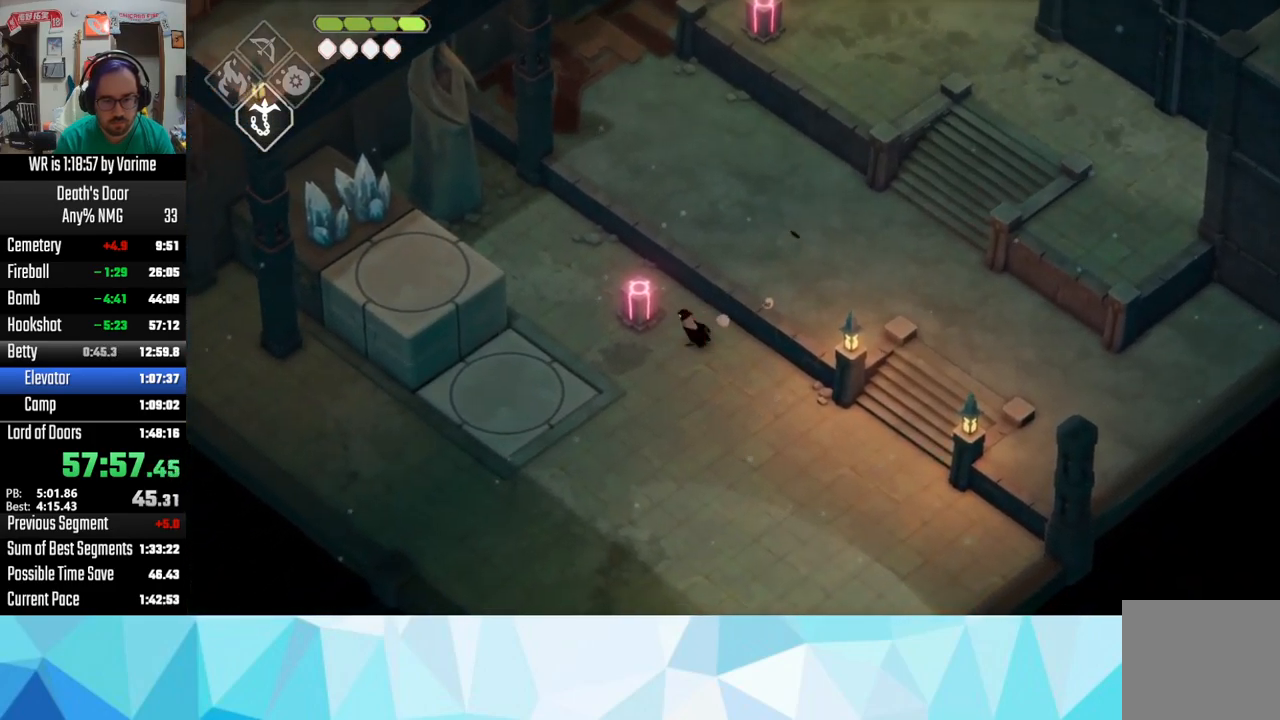
{"dt_ms": 500, "buttons": ["CROSS", "L3"], "left_stick": "down-left", "right_stick": "center", "button_events": [[34, "SQUARE", "up"], [184, "CROSS", "down"], [300, "CROSS", "up"], [350, "CROSS", "down"]]}
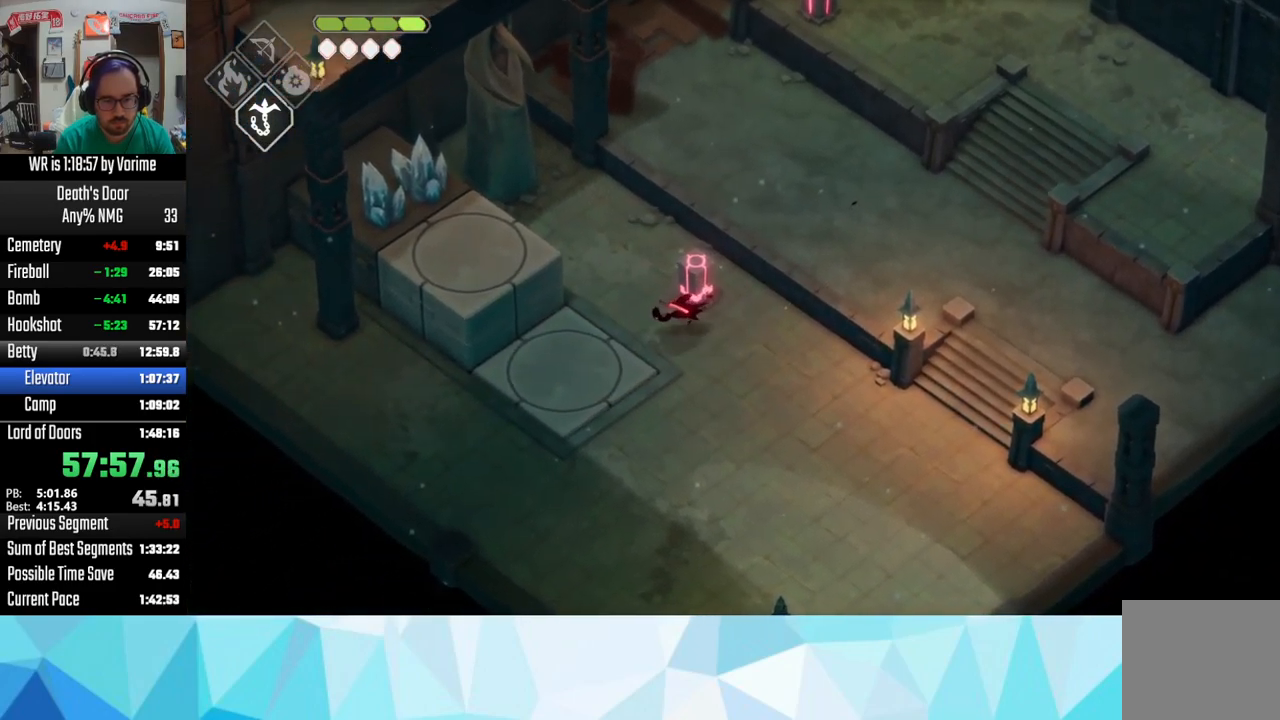
{"dt_ms": 1000, "buttons": [], "left_stick": "up-left", "right_stick": "center", "button_events": [[67, "CROSS", "up"], [234, "L3", "up"]]}
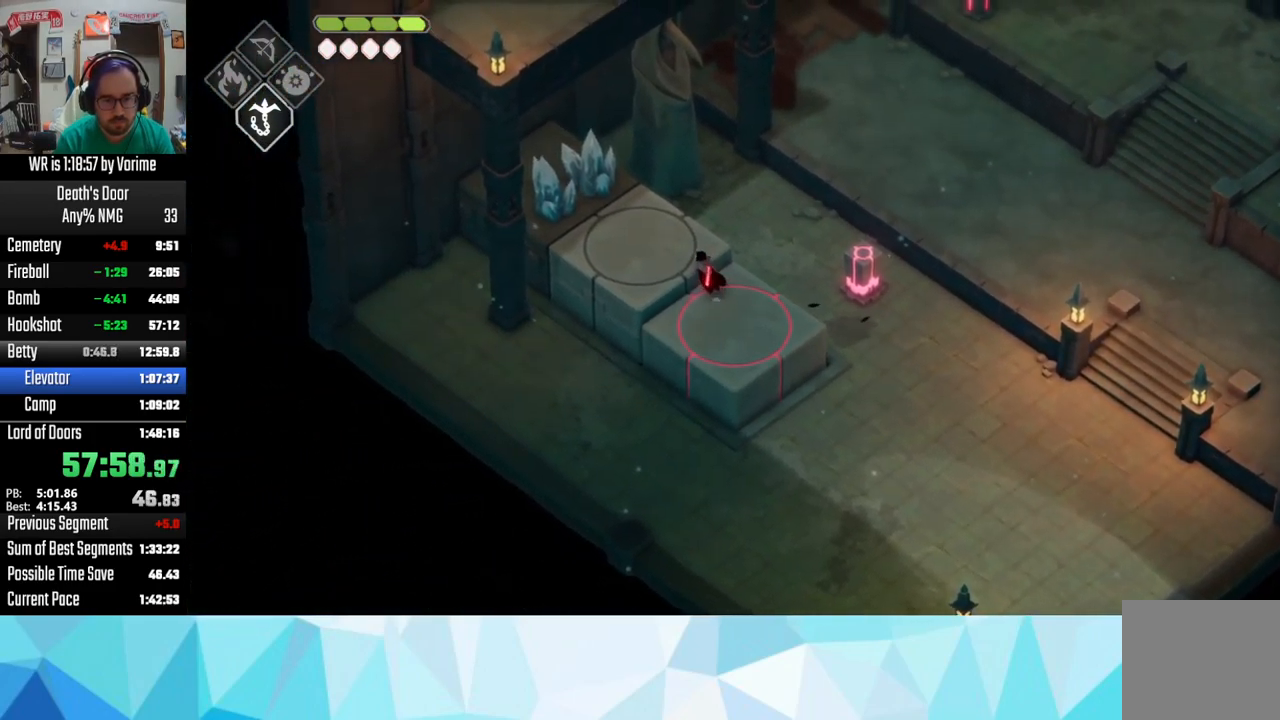
{"dt_ms": 500, "buttons": [], "left_stick": "up-left", "right_stick": "center", "button_events": []}
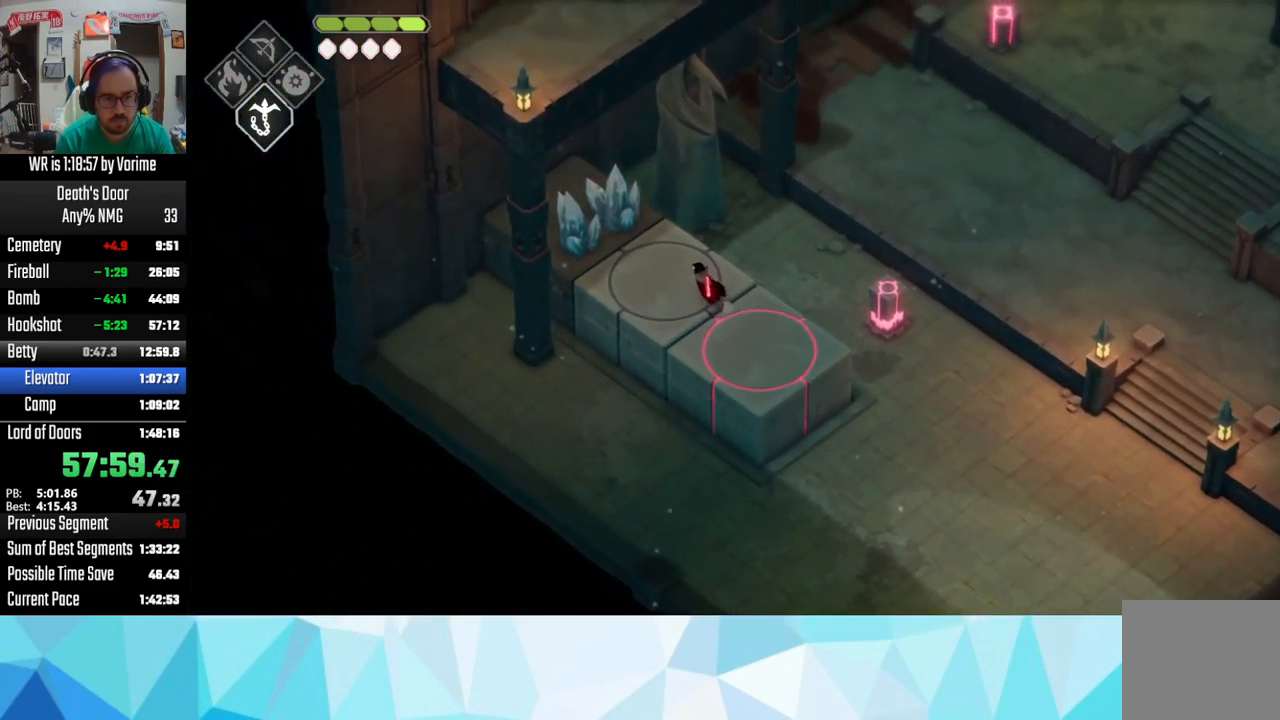
{"dt_ms": 500, "buttons": ["CIRCLE", "L2"], "left_stick": "up-right", "right_stick": "center", "button_events": [[184, "DPAD_UP", "down"], [317, "DPAD_UP", "up"], [467, "CIRCLE", "down"], [467, "L2", "down"]]}
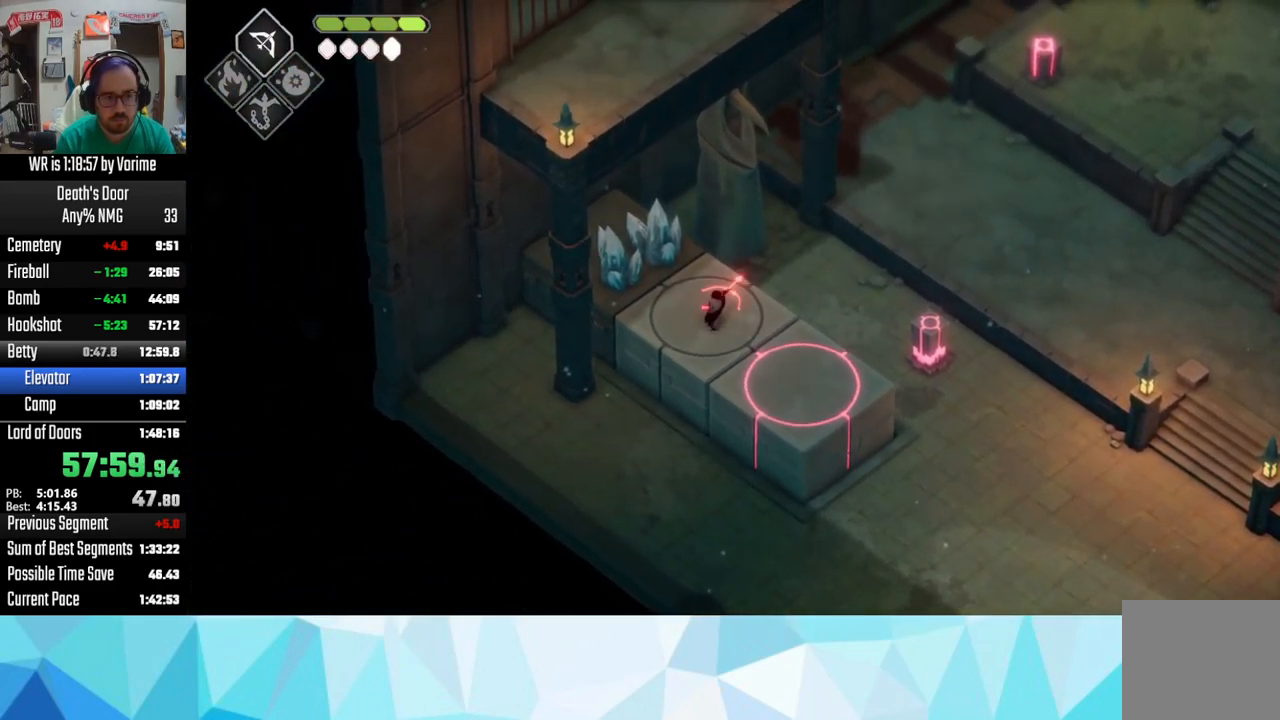
{"dt_ms": 500, "buttons": ["L2"], "left_stick": "up-right", "right_stick": "center", "button_events": [[400, "CIRCLE", "up"]]}
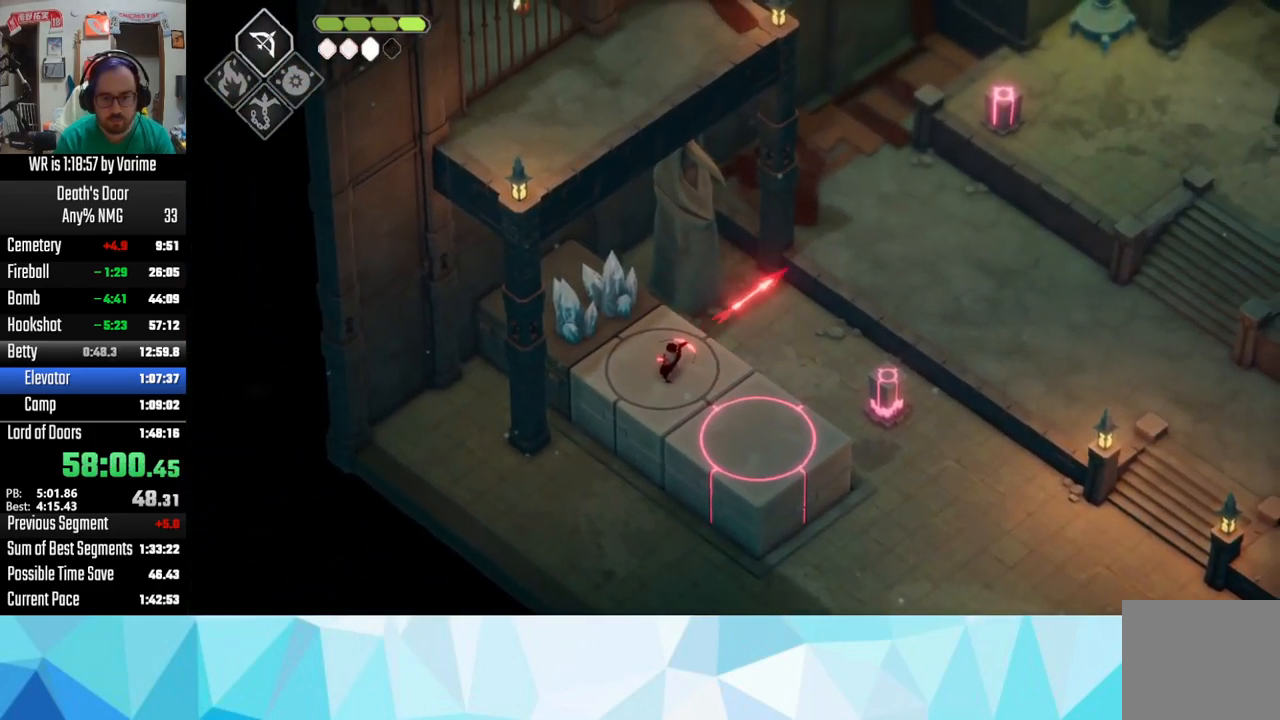
{"dt_ms": 500, "buttons": ["L3"], "left_stick": "down", "right_stick": "center", "button_events": [[67, "L2", "up"], [400, "L3", "down"]]}
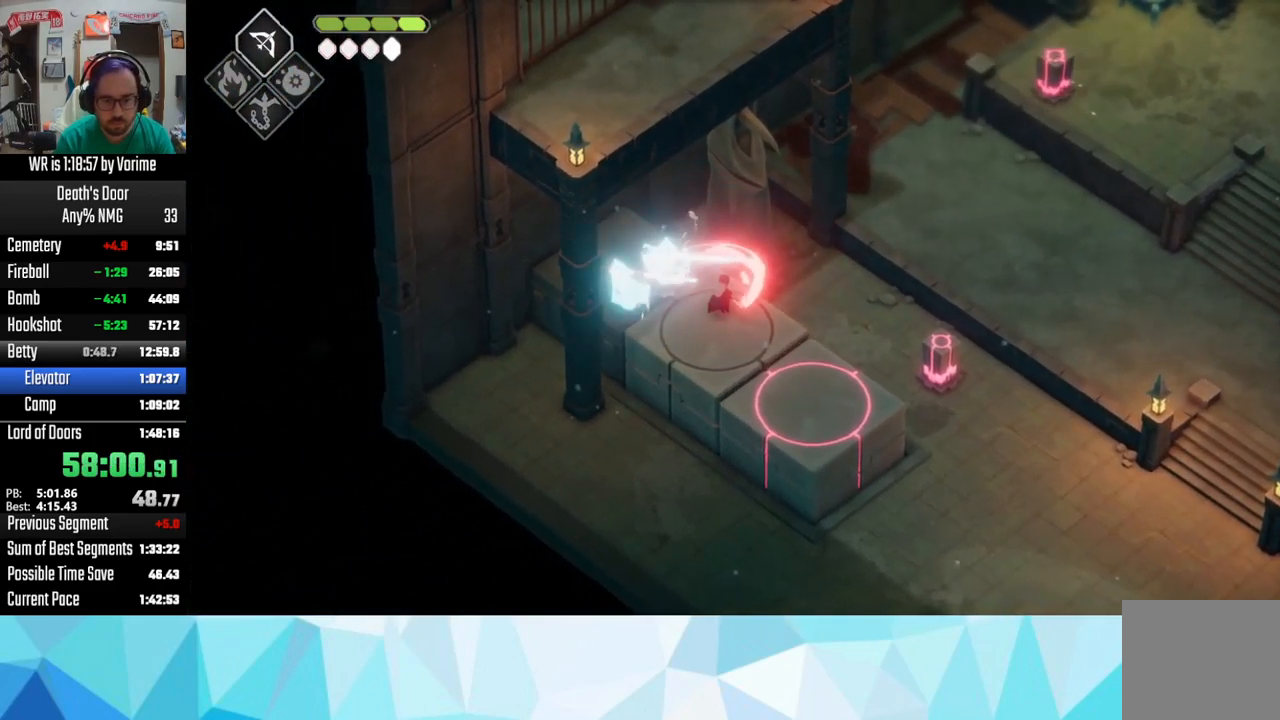
{"dt_ms": 484, "buttons": [], "left_stick": "center", "right_stick": "center", "button_events": [[234, "L3", "up"]]}
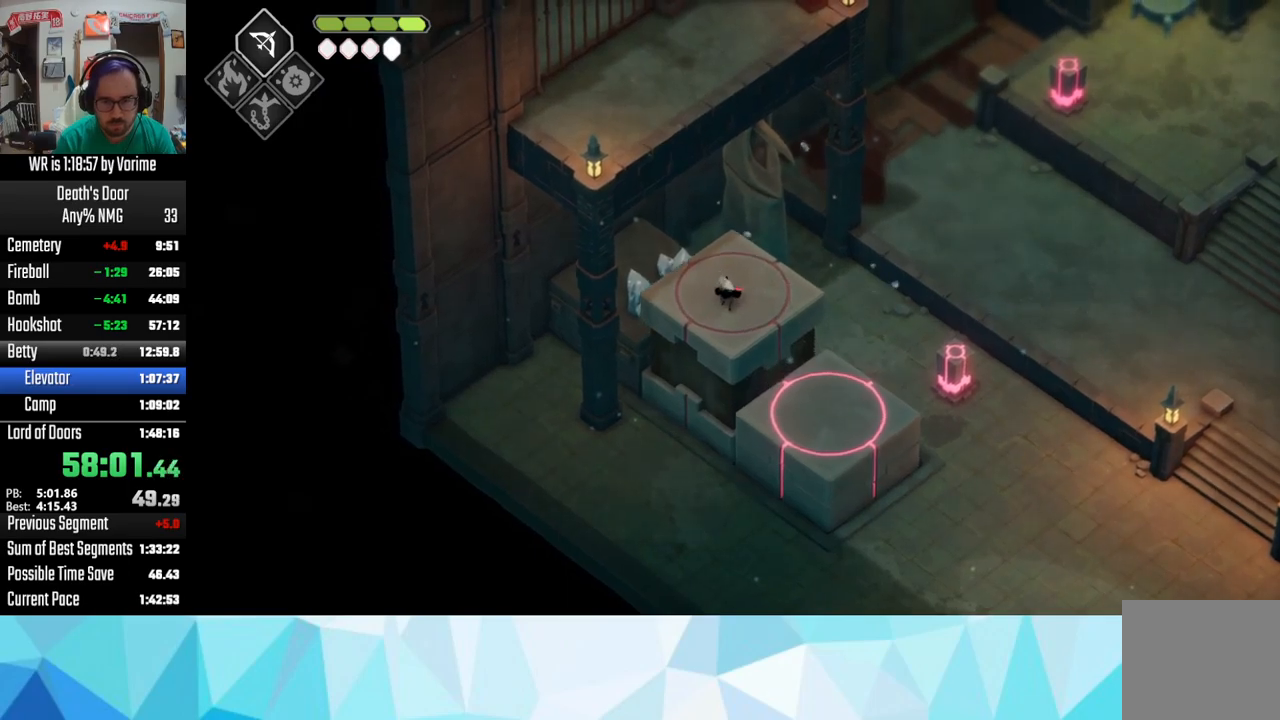
{"dt_ms": 500, "buttons": [], "left_stick": "center", "right_stick": "center", "button_events": []}
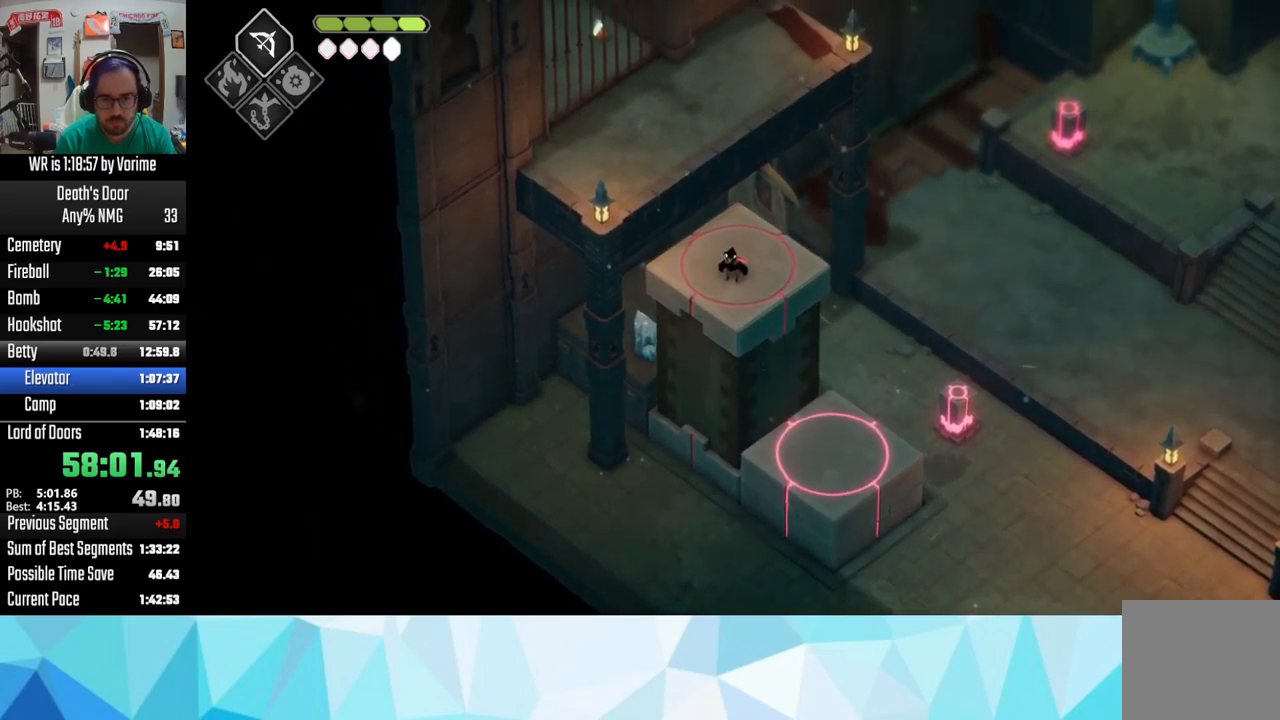
{"dt_ms": 500, "buttons": [], "left_stick": "up", "right_stick": "center", "button_events": [[133, "CROSS", "down"], [317, "CROSS", "up"], [383, "CROSS", "down"], [467, "CROSS", "up"]]}
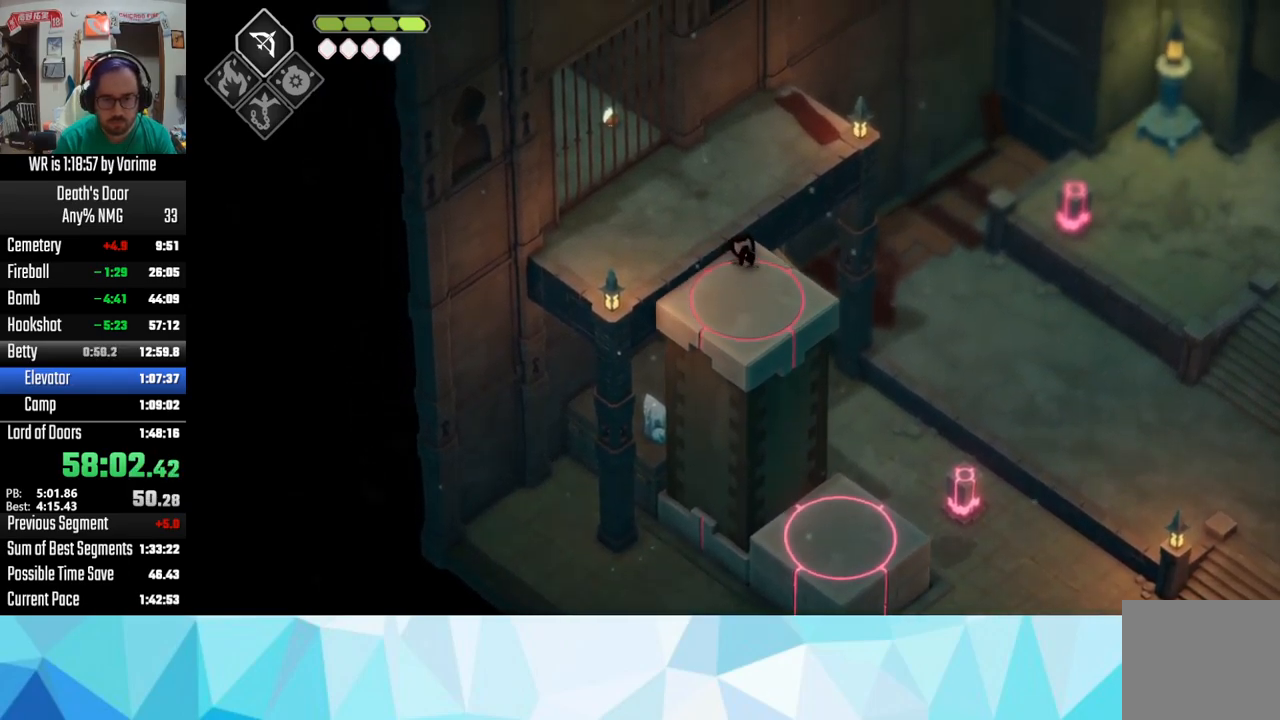
{"dt_ms": 500, "buttons": [], "left_stick": "up", "right_stick": "center", "button_events": [[167, "DPAD_DOWN", "down"], [317, "DPAD_DOWN", "up"]]}
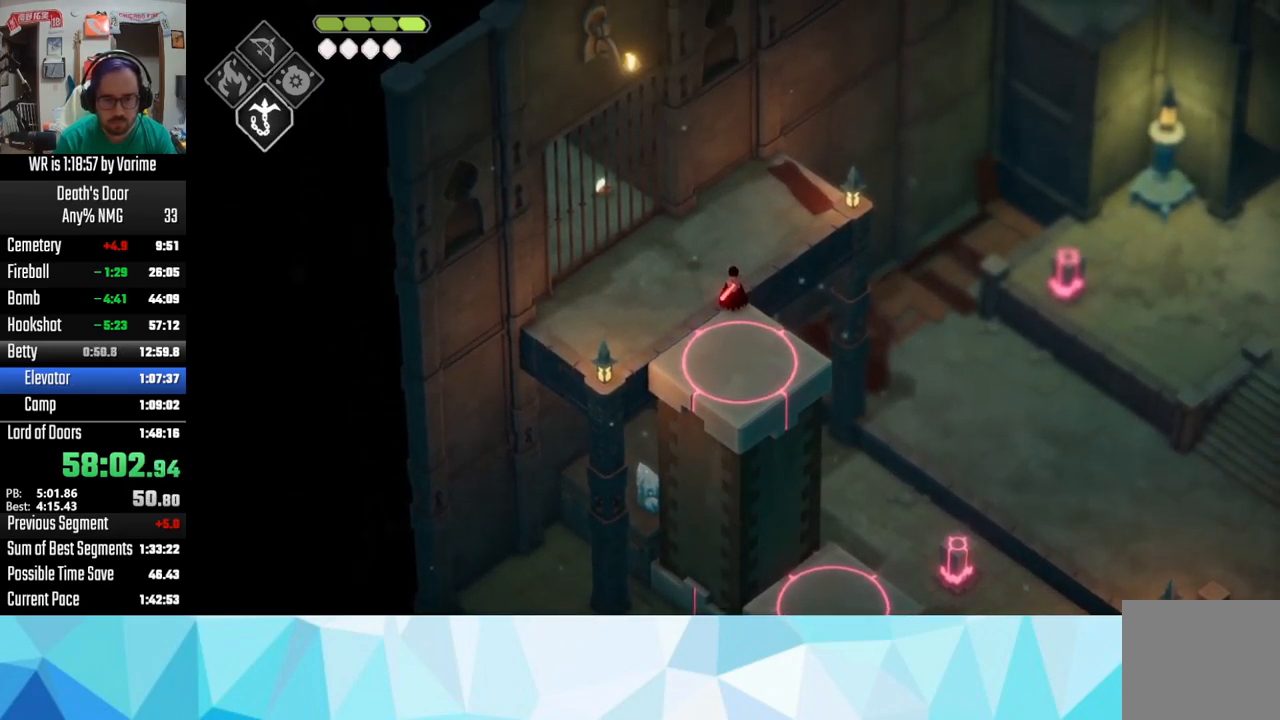
{"dt_ms": 500, "buttons": [], "left_stick": "up-right", "right_stick": "center", "button_events": []}
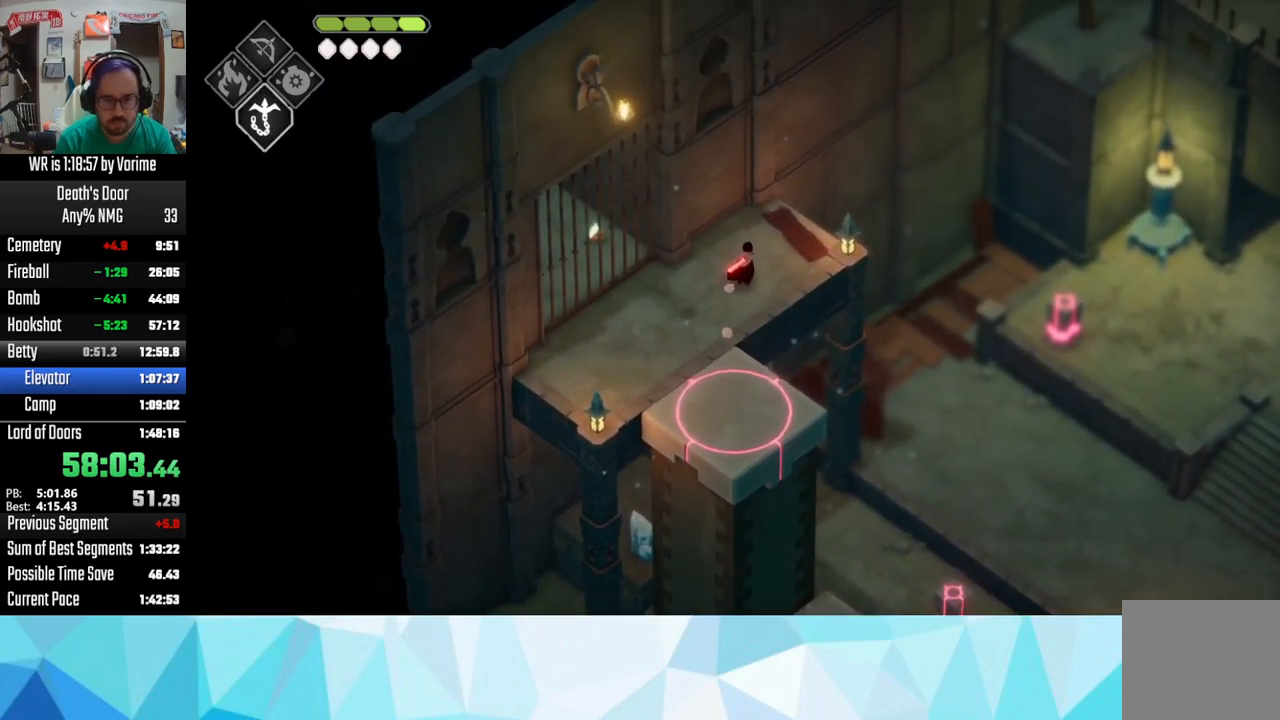
{"dt_ms": 500, "buttons": ["CIRCLE", "L2"], "left_stick": "up-right", "right_stick": "center", "button_events": [[367, "CIRCLE", "down"], [367, "L2", "down"]]}
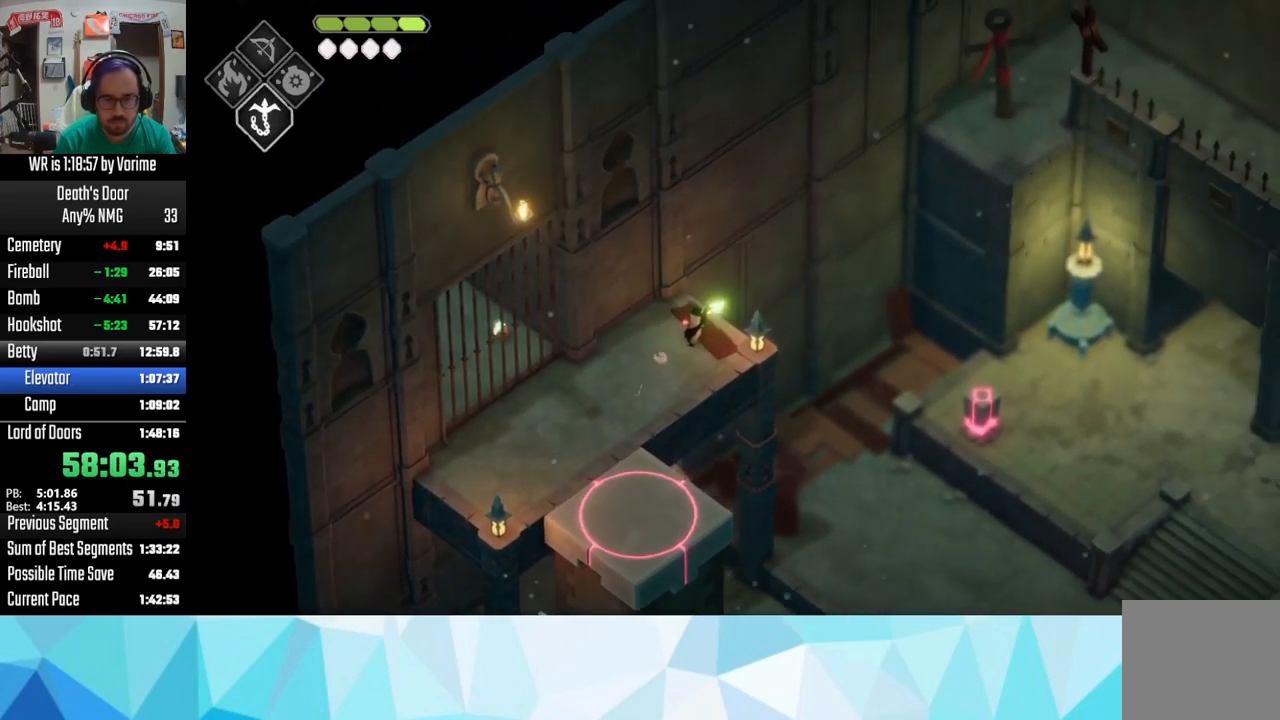
{"dt_ms": 500, "buttons": [], "left_stick": "up-right", "right_stick": "center", "button_events": [[100, "CIRCLE", "up"], [117, "L2", "up"]]}
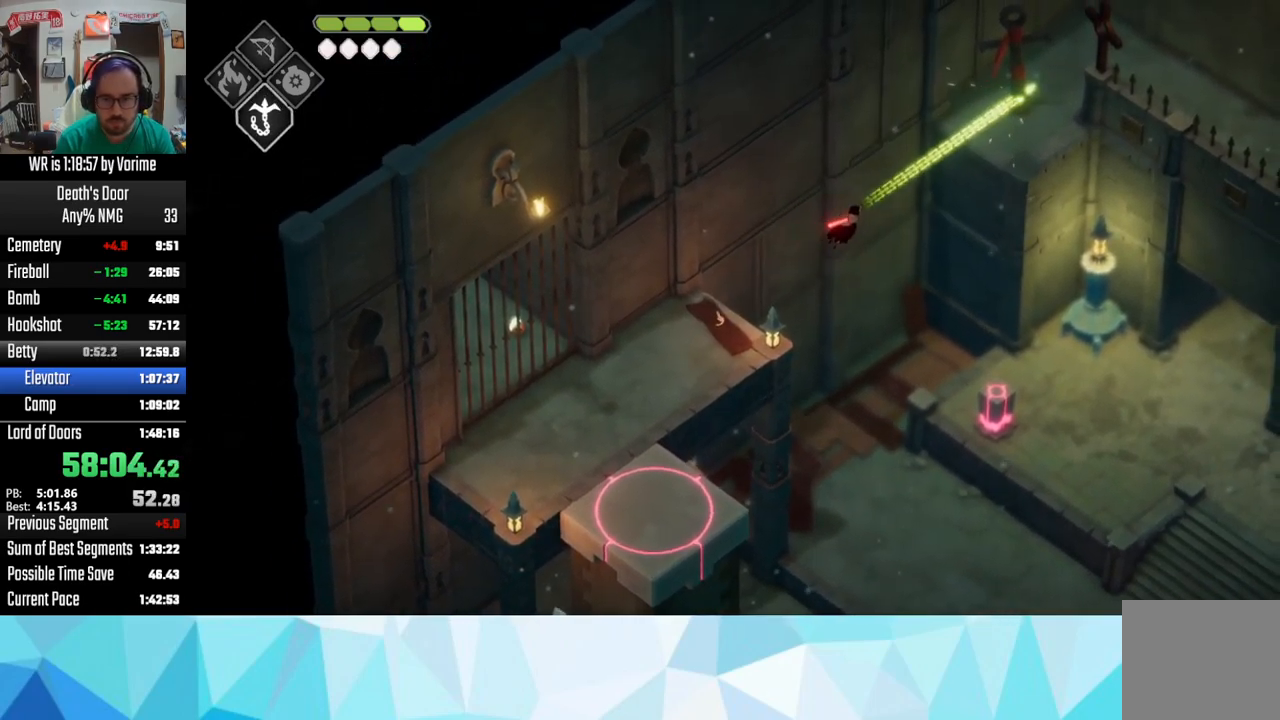
{"dt_ms": 500, "buttons": [], "left_stick": "up-right", "right_stick": "center", "button_events": []}
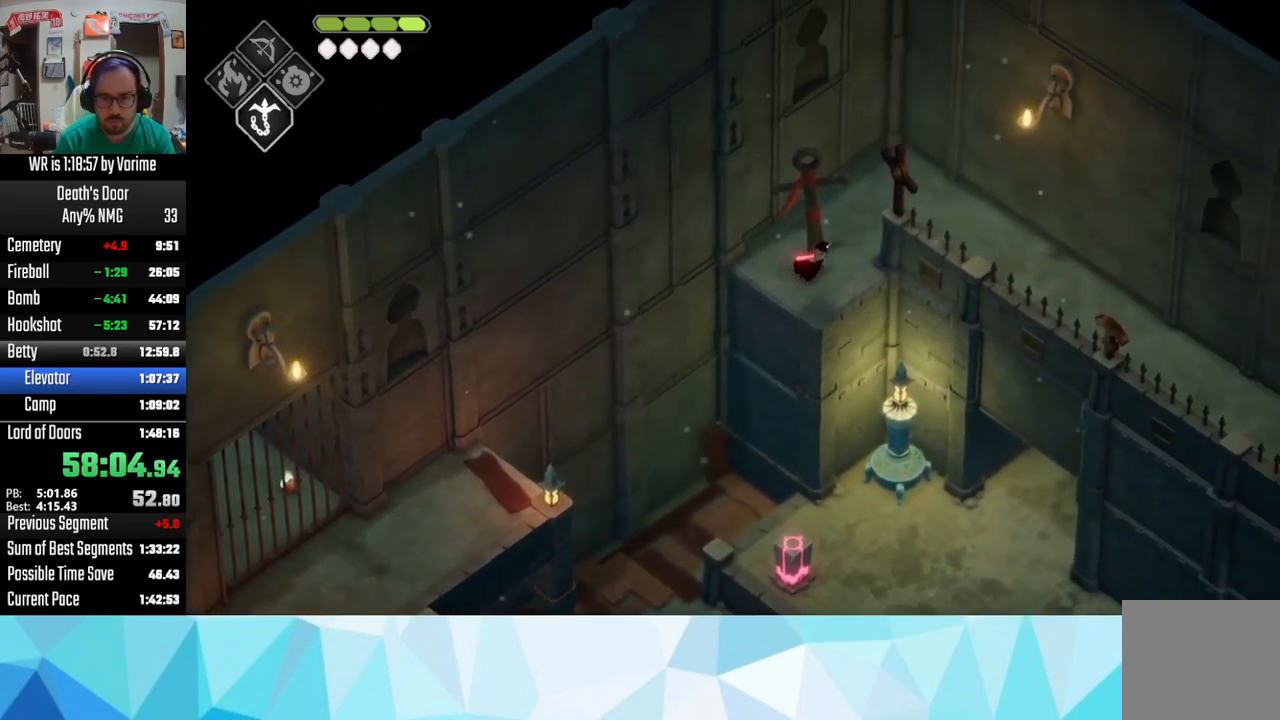
{"dt_ms": 500, "buttons": [], "left_stick": "right", "right_stick": "center", "button_events": []}
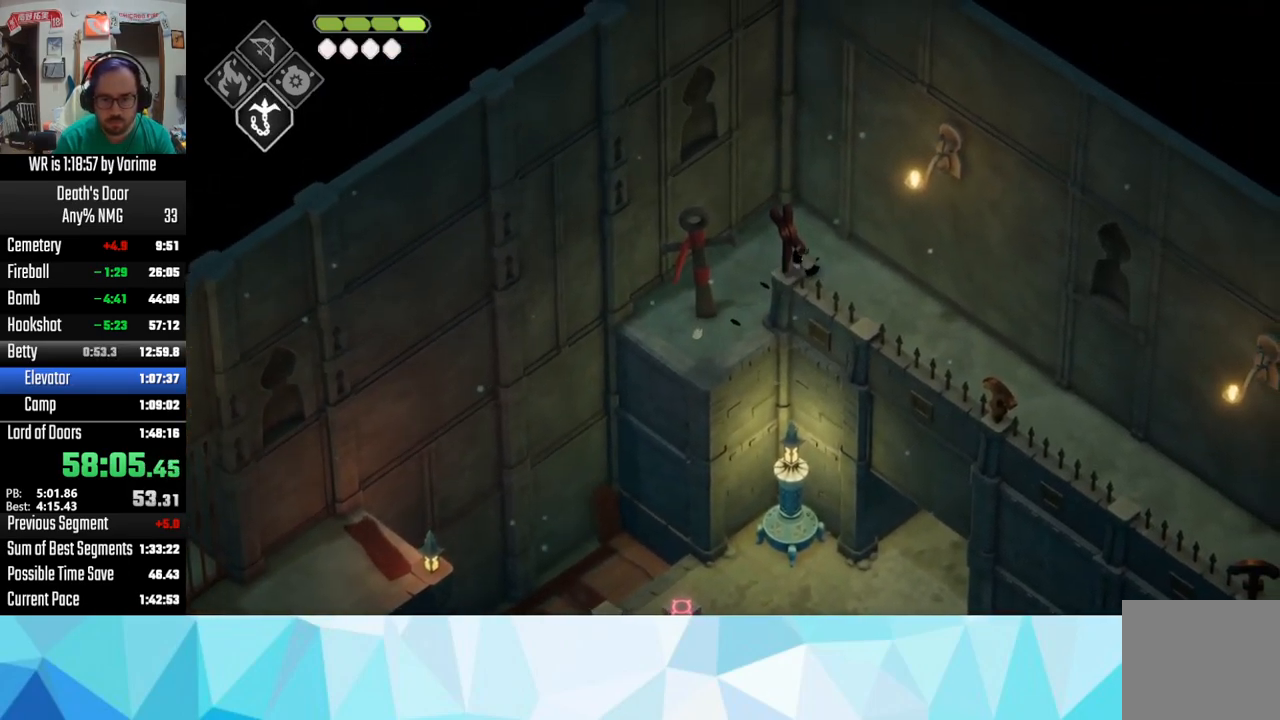
{"dt_ms": 500, "buttons": ["L3"], "left_stick": "down-right", "right_stick": "center", "button_events": [[67, "CROSS", "down"], [67, "L3", "down"], [133, "CROSS", "up"], [233, "CROSS", "down"], [467, "CROSS", "up"]]}
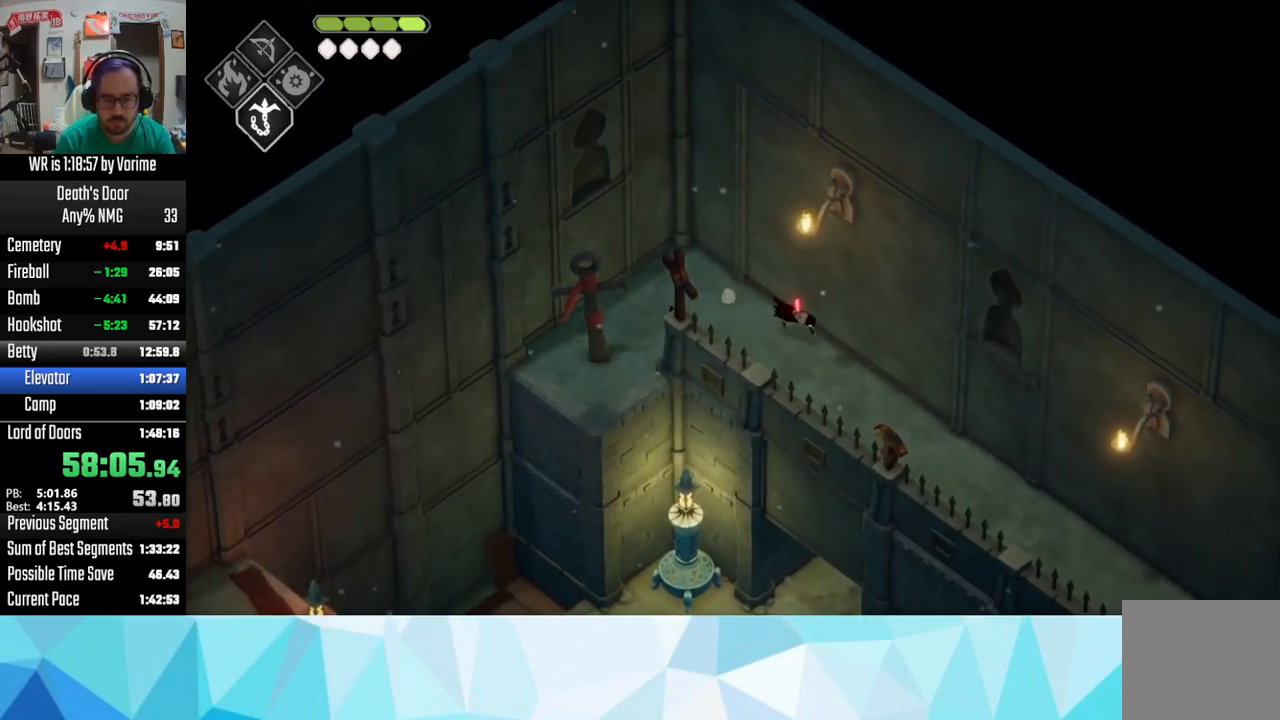
{"dt_ms": 516, "buttons": ["L3"], "left_stick": "down-right", "right_stick": "center", "button_events": [[33, "CROSS", "down"], [433, "CROSS", "up"]]}
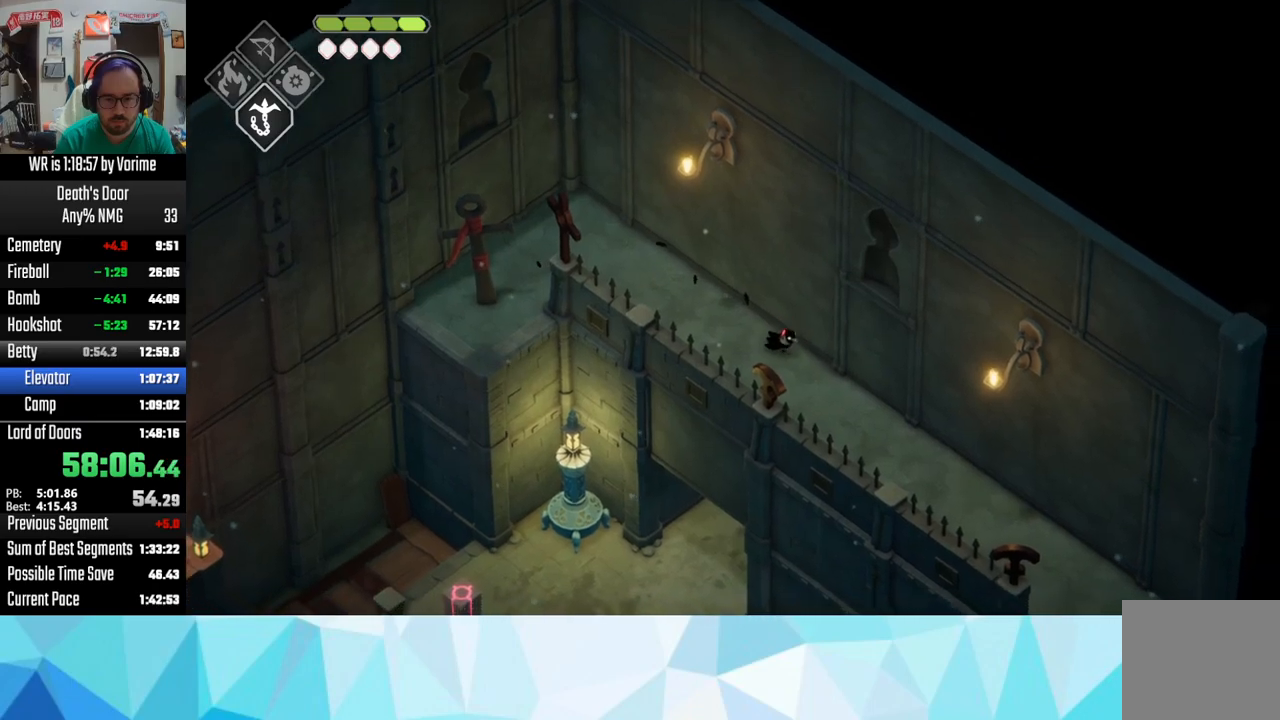
{"dt_ms": 500, "buttons": [], "left_stick": "down-right", "right_stick": "center", "button_events": [[50, "CROSS", "down"], [100, "CROSS", "up"], [167, "CROSS", "down"], [167, "L3", "up"], [283, "CROSS", "up"], [333, "CROSS", "down"], [467, "CROSS", "up"]]}
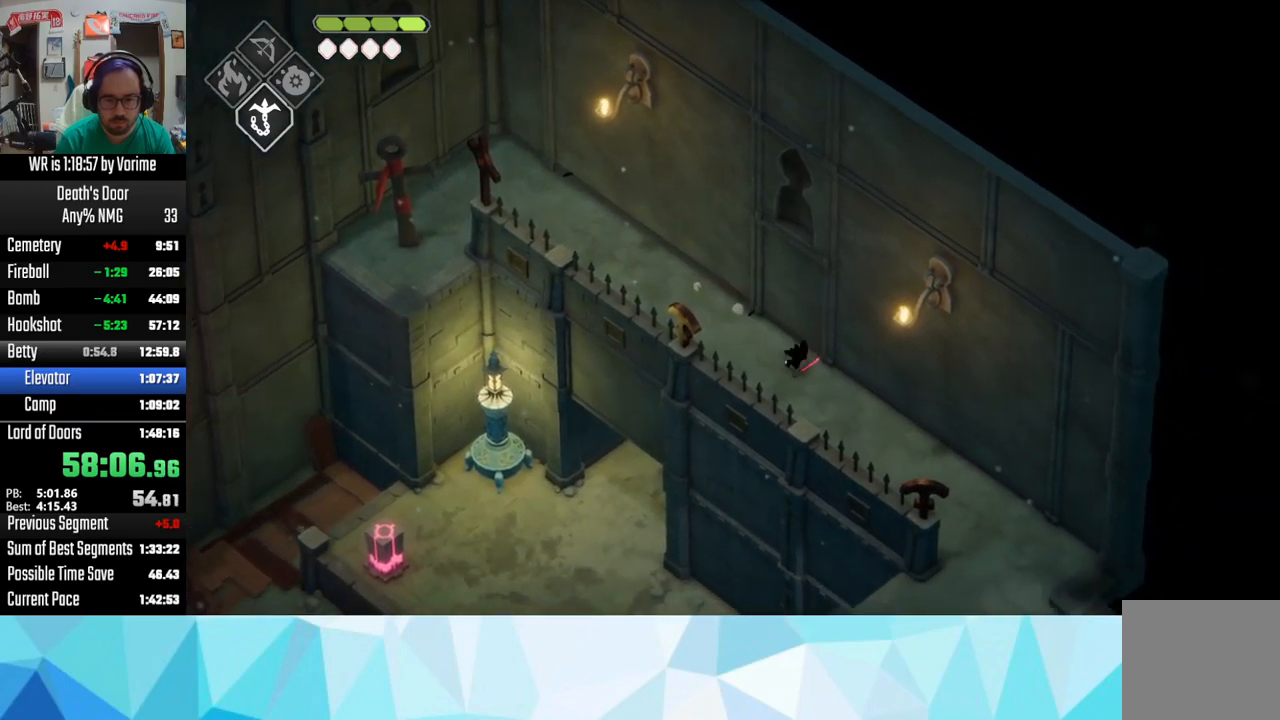
{"dt_ms": 500, "buttons": ["CROSS"], "left_stick": "down-right", "right_stick": "center", "button_events": [[33, "CROSS", "down"], [167, "CROSS", "up"], [217, "CROSS", "down"], [283, "CROSS", "up"], [383, "CROSS", "down"], [450, "CROSS", "up"], [500, "CROSS", "down"]]}
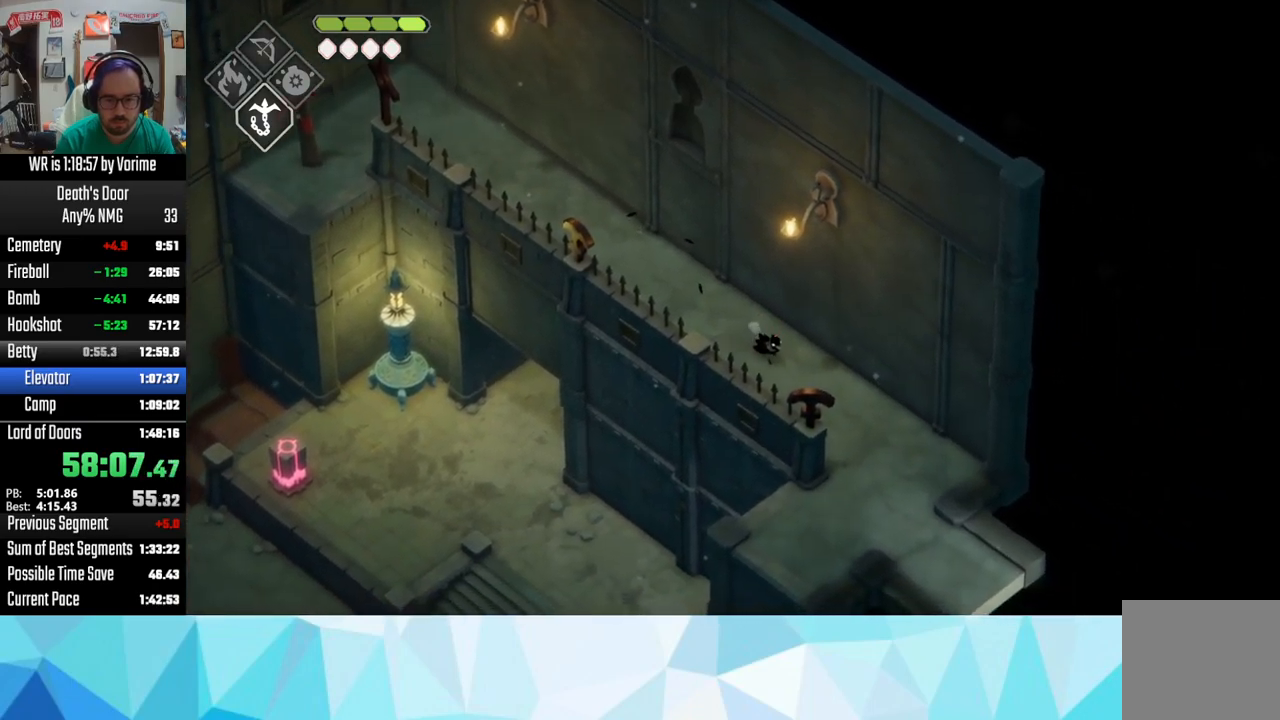
{"dt_ms": 500, "buttons": [], "left_stick": "down-right", "right_stick": "center", "button_events": [[150, "CROSS", "up"], [217, "CROSS", "down"], [367, "CROSS", "up"], [417, "CROSS", "down"], [500, "CROSS", "up"]]}
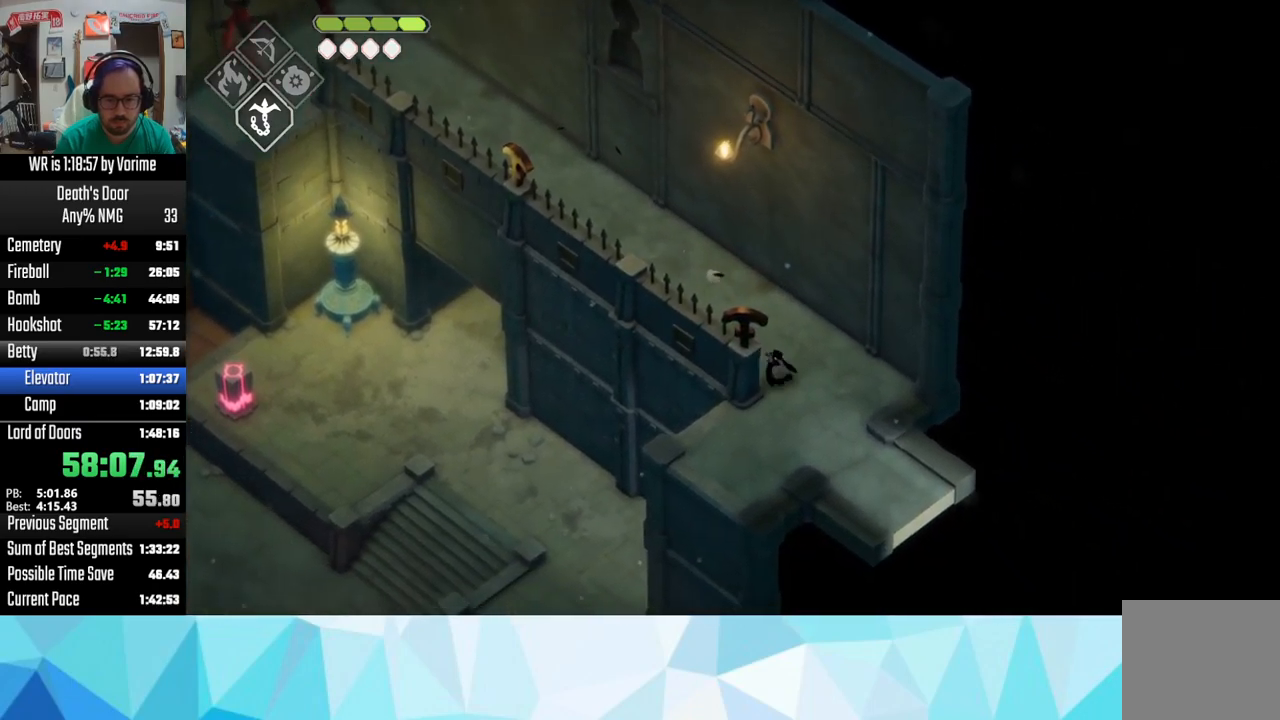
{"dt_ms": 500, "buttons": ["CROSS"], "left_stick": "down-right", "right_stick": "center", "button_events": [[83, "CROSS", "down"], [133, "CROSS", "up"], [250, "CROSS", "down"]]}
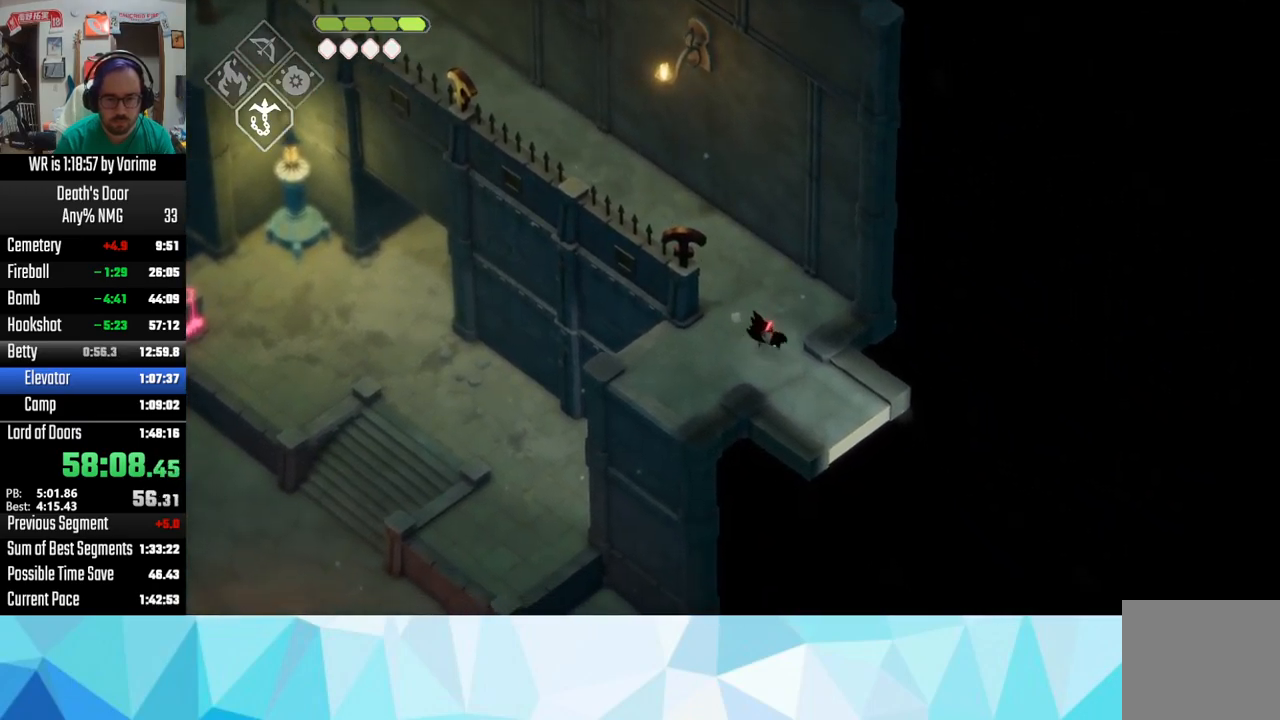
{"dt_ms": 500, "buttons": ["CROSS"], "left_stick": "down-right", "right_stick": "center", "button_events": [[150, "CROSS", "up"], [250, "CROSS", "down"], [333, "CROSS", "up"], [433, "CROSS", "down"]]}
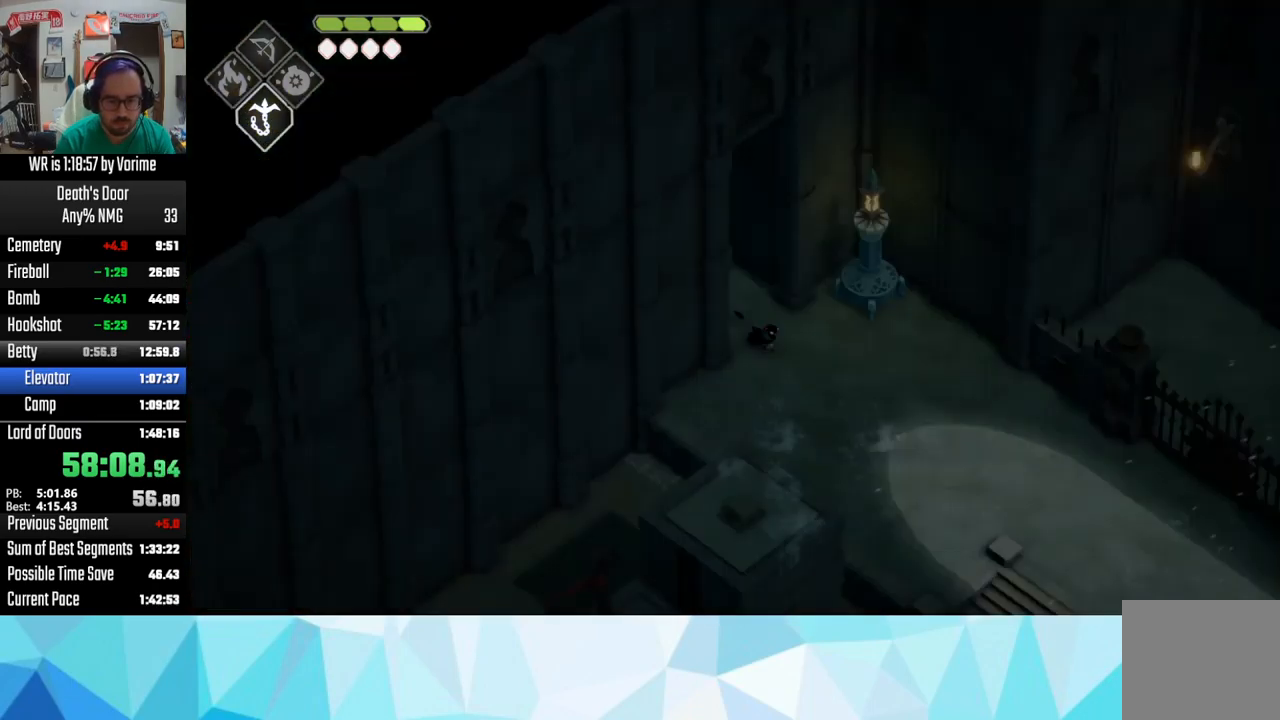
{"dt_ms": 500, "buttons": ["L3"], "left_stick": "down-right", "right_stick": "center", "button_events": [[17, "CROSS", "up"], [450, "L3", "down"]]}
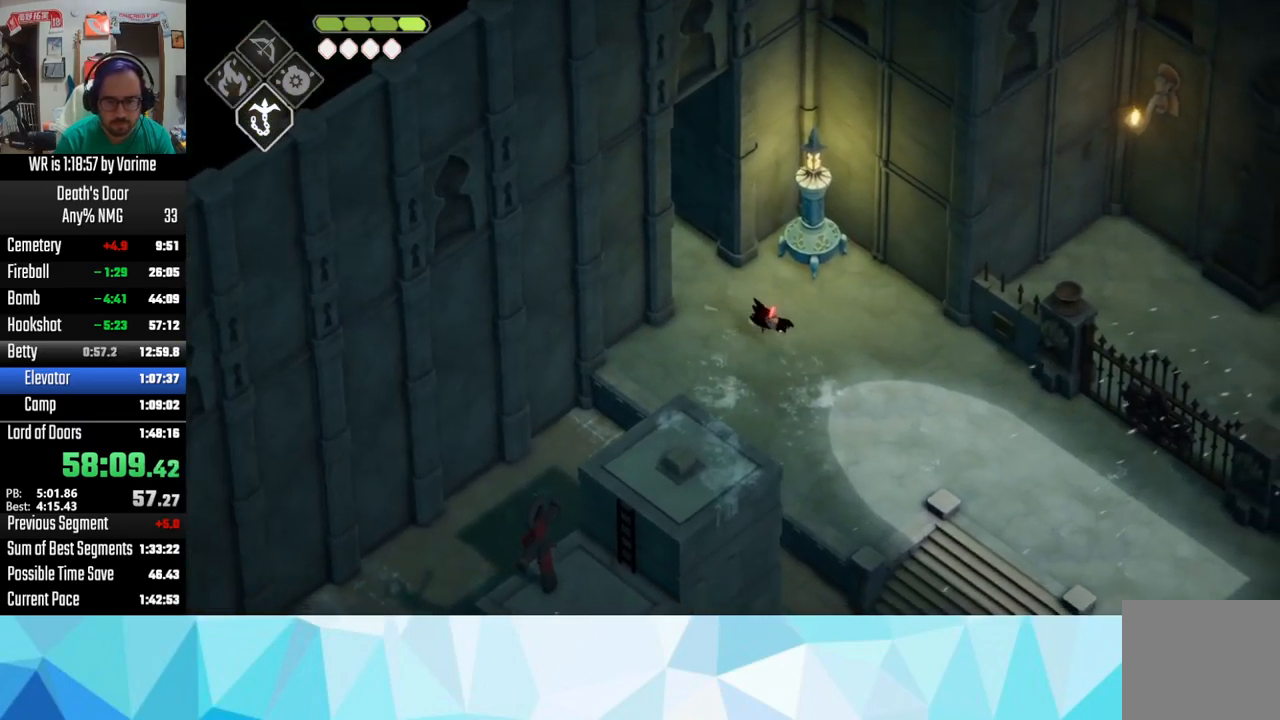
{"dt_ms": 500, "buttons": ["CROSS", "L3"], "left_stick": "down-left", "right_stick": "center", "button_events": [[133, "CROSS", "down"], [367, "CROSS", "up"], [417, "CROSS", "down"]]}
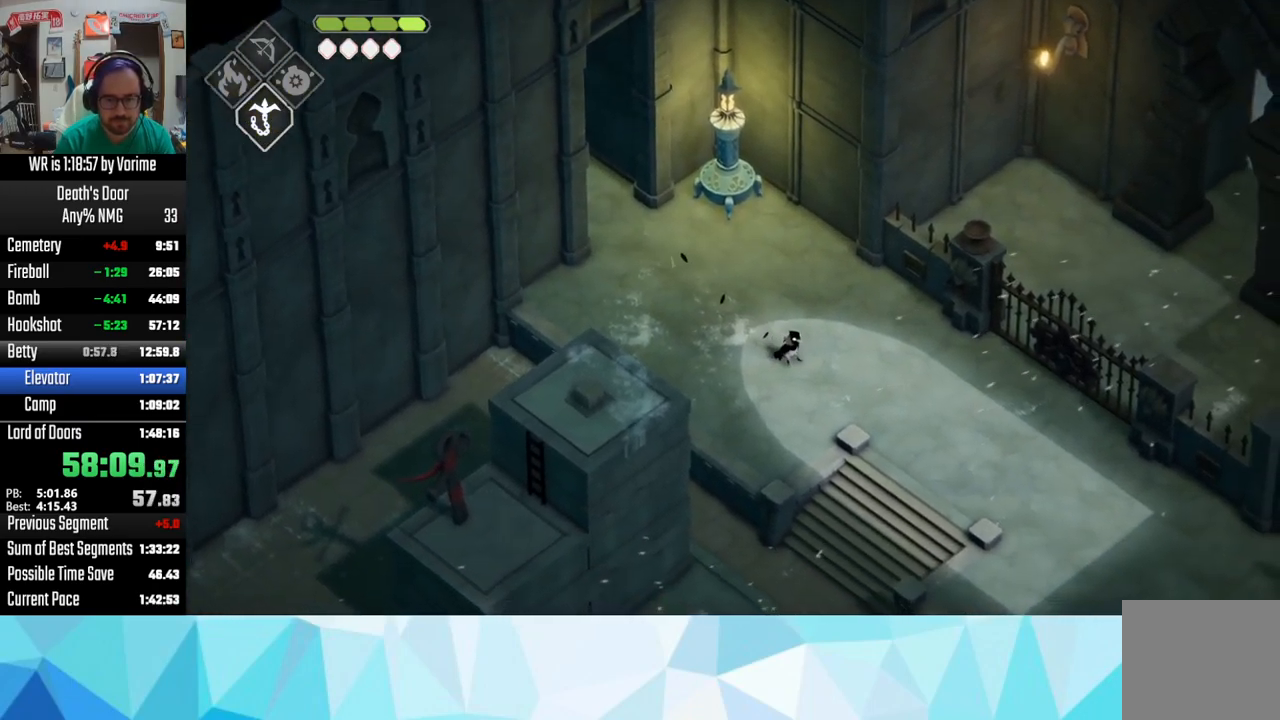
{"dt_ms": 500, "buttons": ["CROSS", "L3"], "left_stick": "down", "right_stick": "center", "button_events": [[67, "CROSS", "up"], [217, "CROSS", "down"], [333, "CROSS", "up"], [417, "CROSS", "down"]]}
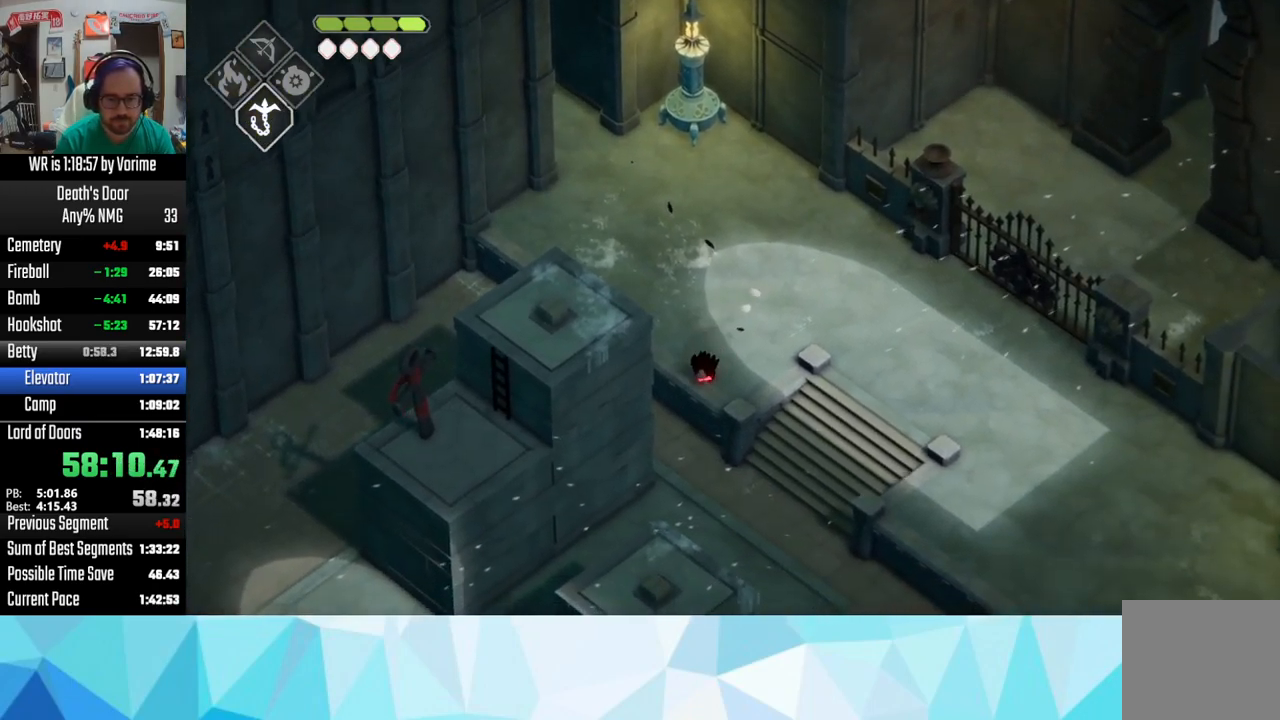
{"dt_ms": 500, "buttons": ["L3"], "left_stick": "down", "right_stick": "center", "button_events": [[400, "CROSS", "up"]]}
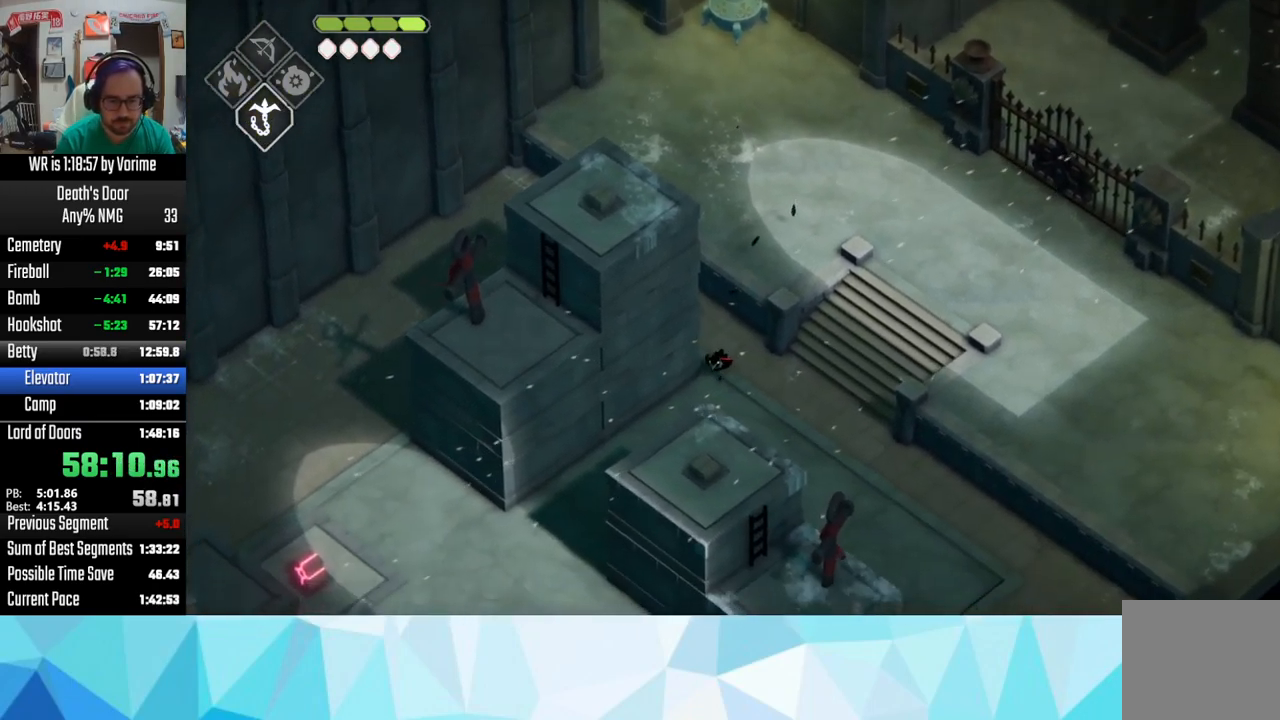
{"dt_ms": 500, "buttons": ["L3"], "left_stick": "down-left", "right_stick": "center", "button_events": [[183, "CROSS", "down"], [300, "CROSS", "up"], [383, "CROSS", "down"], [450, "CROSS", "up"]]}
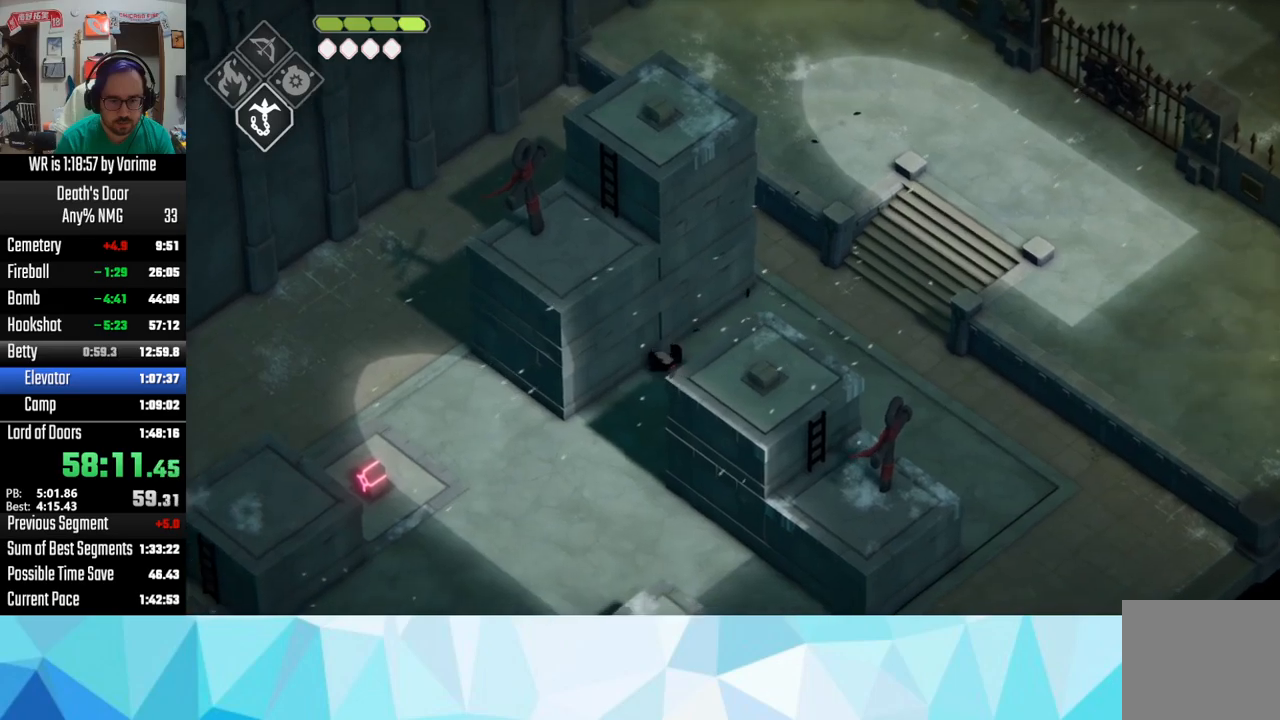
{"dt_ms": 500, "buttons": ["L3"], "left_stick": "down-left", "right_stick": "center", "button_events": []}